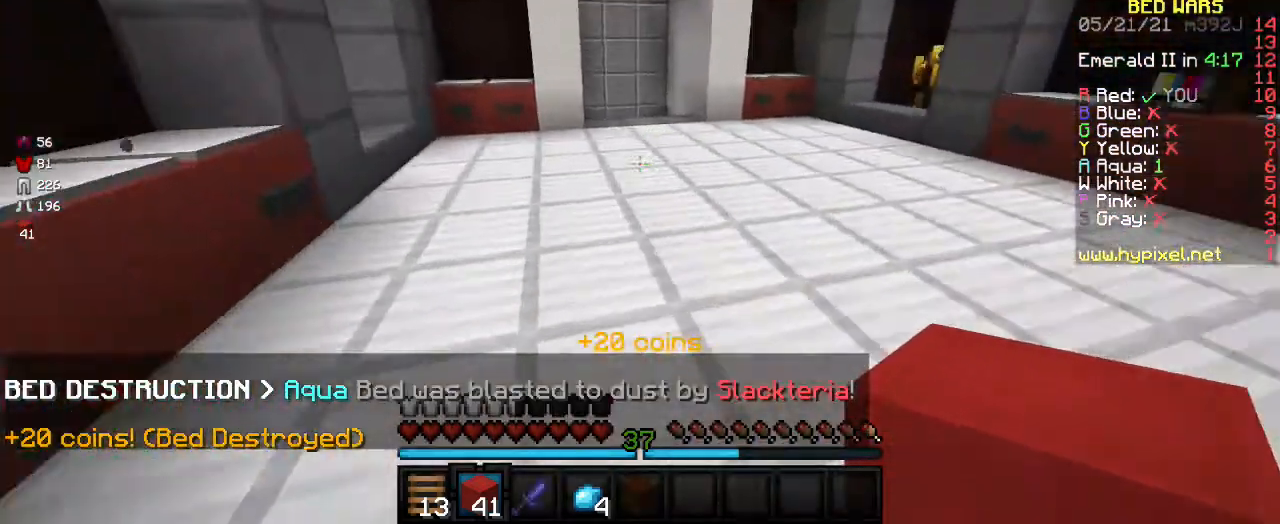
Gameplay with keyboard and mouse; each line is a JSON object with the keys and mouse buttons held at the frame after it. "events" lists presses ("down") and releases ("up") of "a", "d", "s", "w", "mouse_left" and "mouse_right" between this image and that frame as [ms after this image, input, new state], when the widget could be followed in between. "mouse_left", "mouse_right" = the "left", "right" buttons of the "mouse" list. No other keys are recorded. Fast repeated clicks can show as one long hold. Mouse movement is not recorded.
{"keys": ["w"], "mouse": [], "events": []}
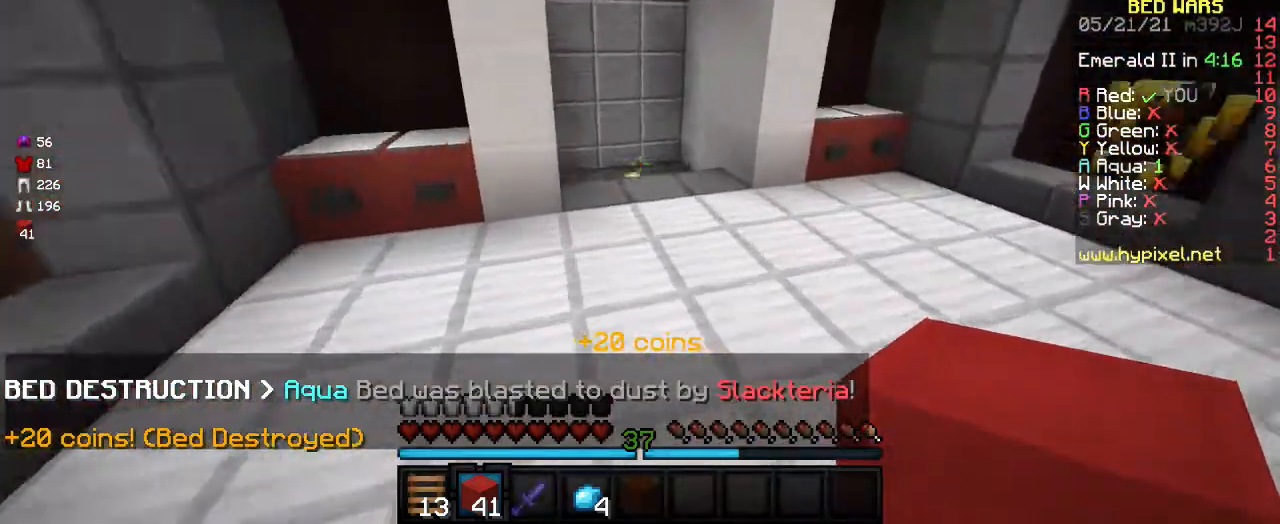
{"keys": ["w"], "mouse": [], "events": []}
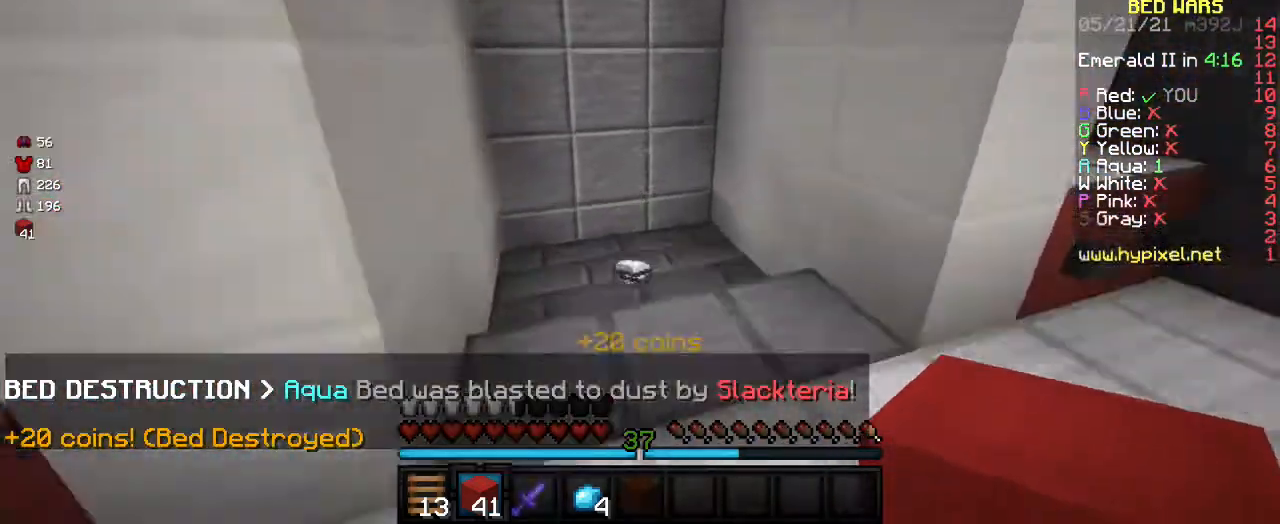
{"keys": ["a", "w"], "mouse": [], "events": [[500, "a", "down"]]}
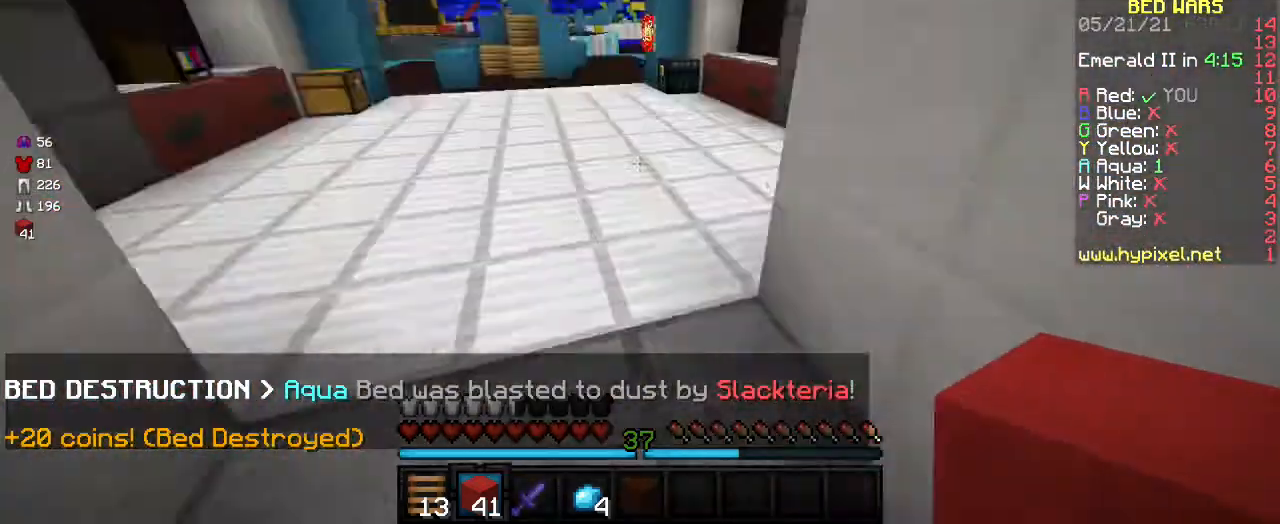
{"keys": ["w"], "mouse": [], "events": [[134, "a", "up"]]}
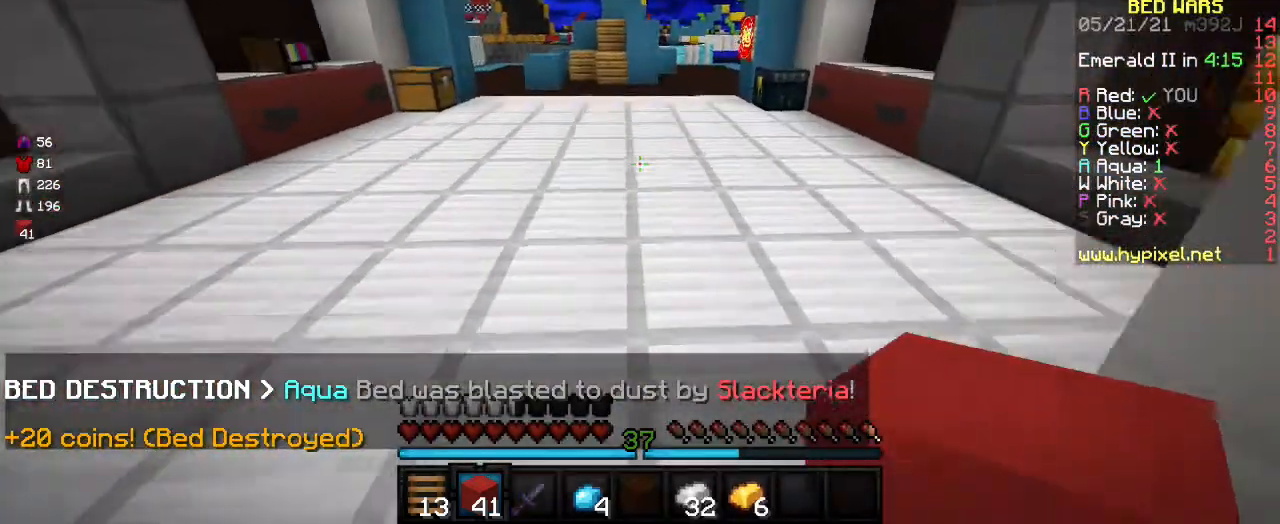
{"keys": ["w"], "mouse": [], "events": [[100, "a", "down"], [300, "a", "up"]]}
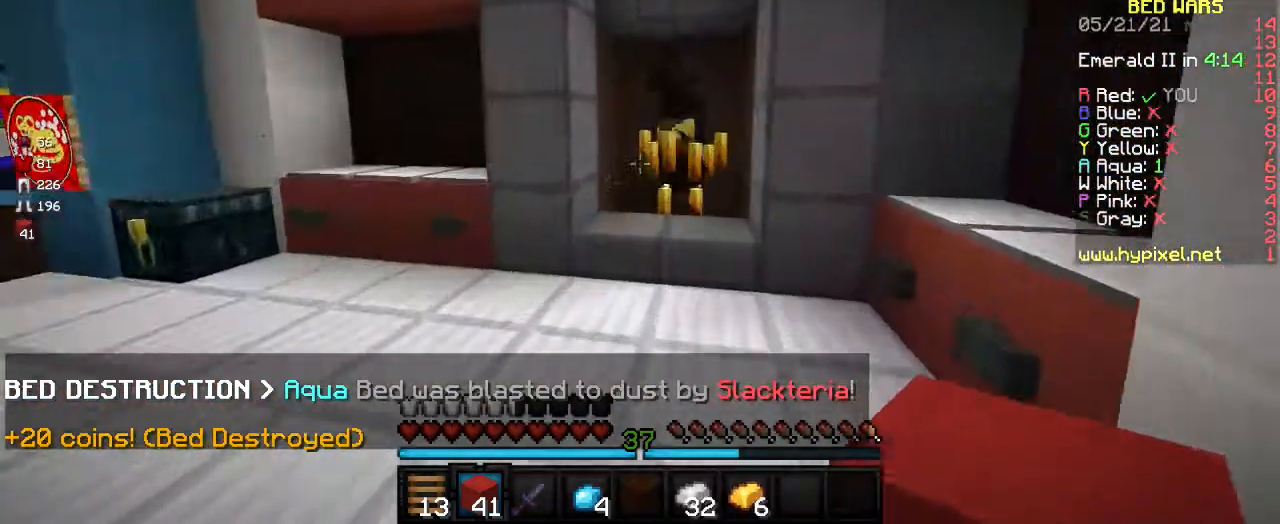
{"keys": ["w"], "mouse": ["right"], "events": [[367, "mouse_right", "down"]]}
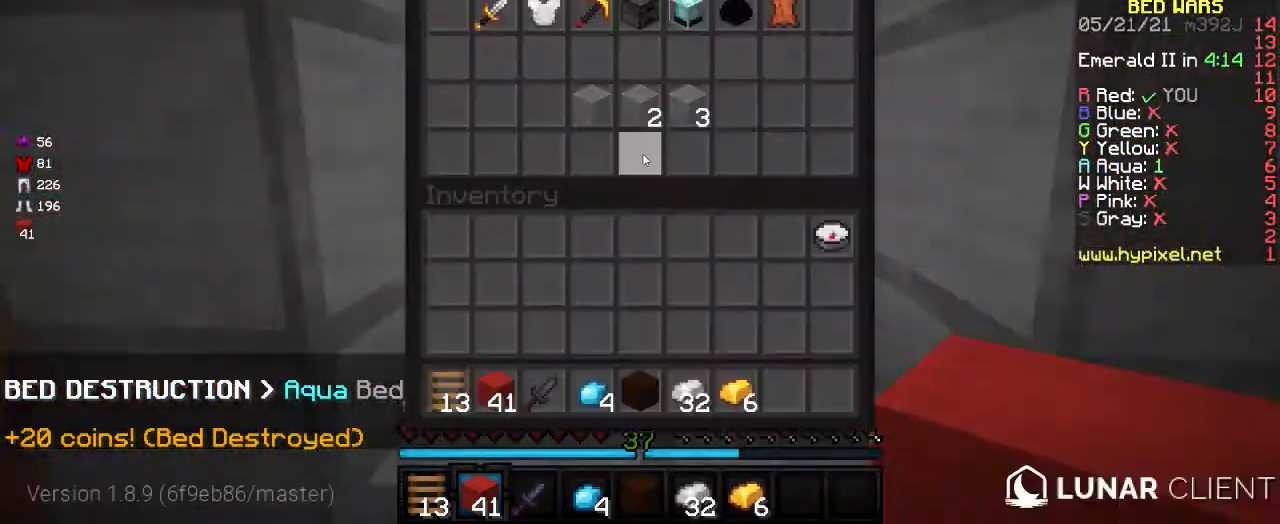
{"keys": [], "mouse": [], "events": [[33, "mouse_right", "up"], [33, "w", "up"]]}
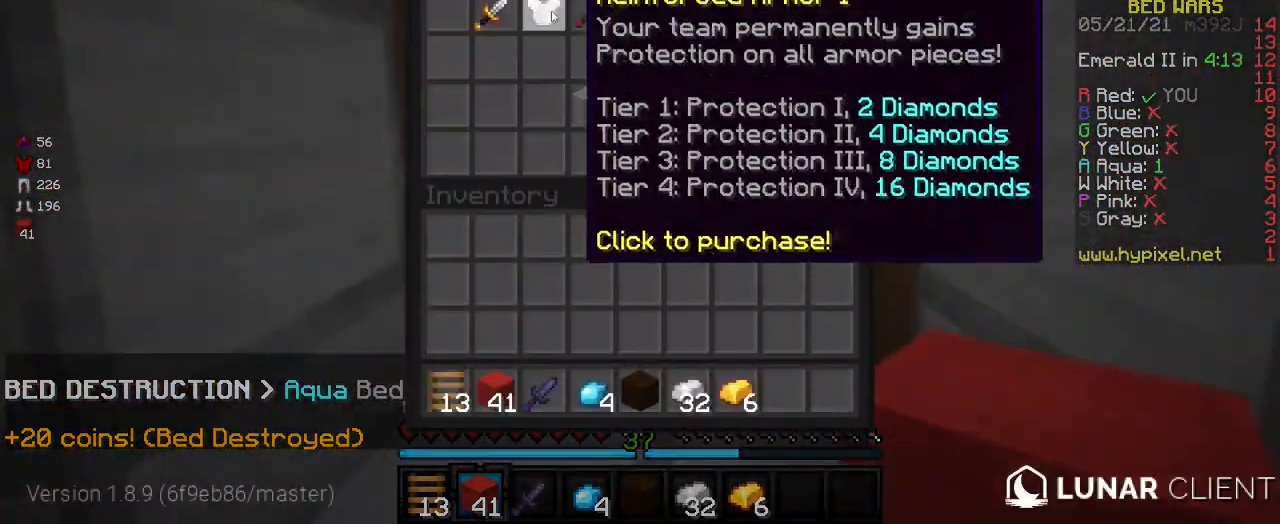
{"keys": [], "mouse": [], "events": []}
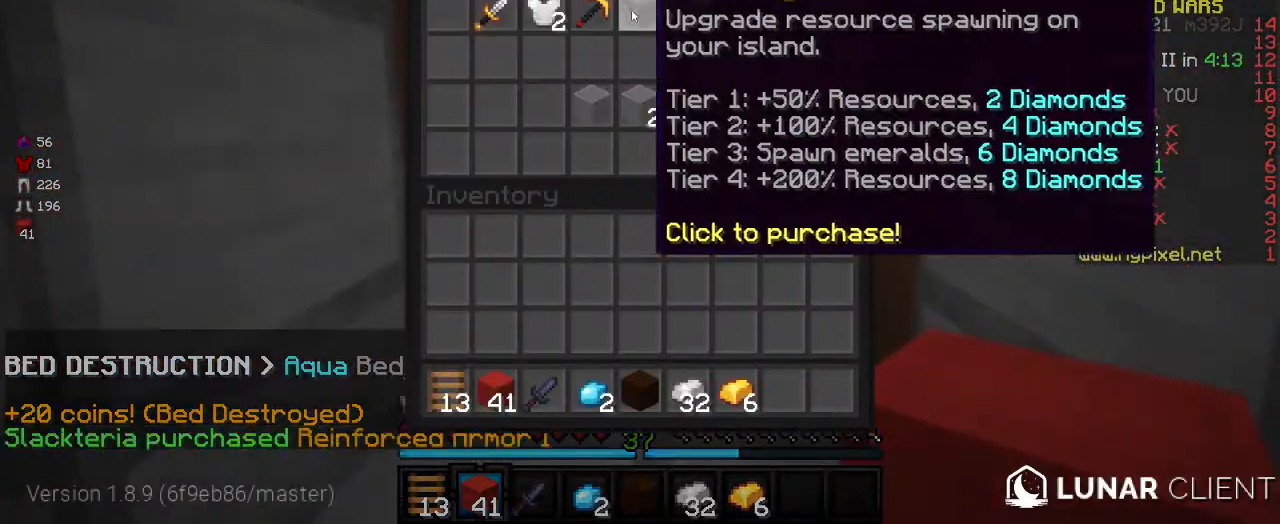
{"keys": [], "mouse": [], "events": []}
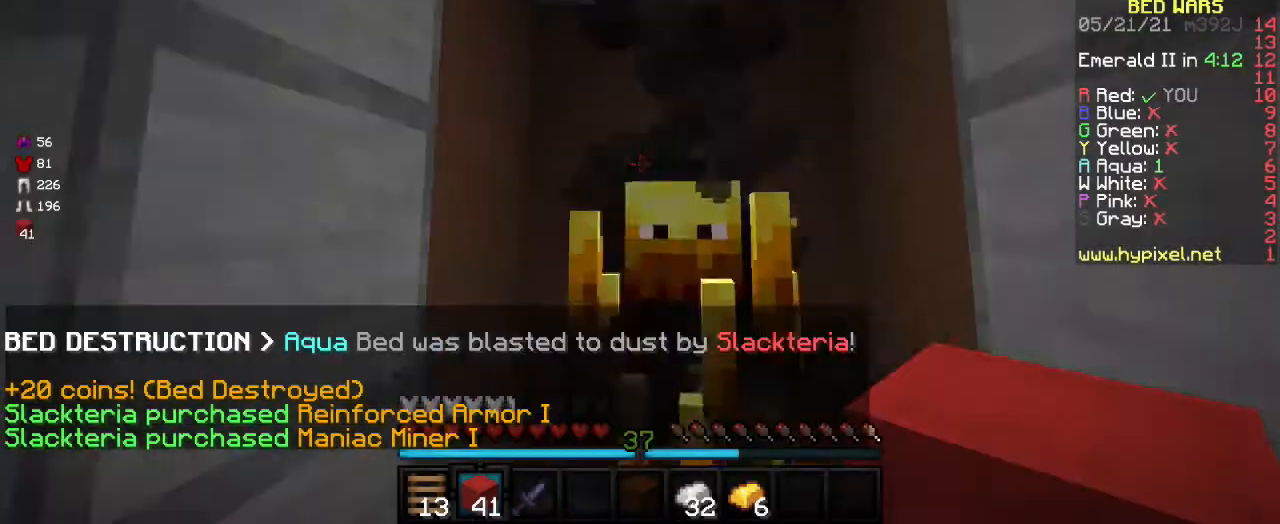
{"keys": ["w"], "mouse": [], "events": [[200, "w", "down"]]}
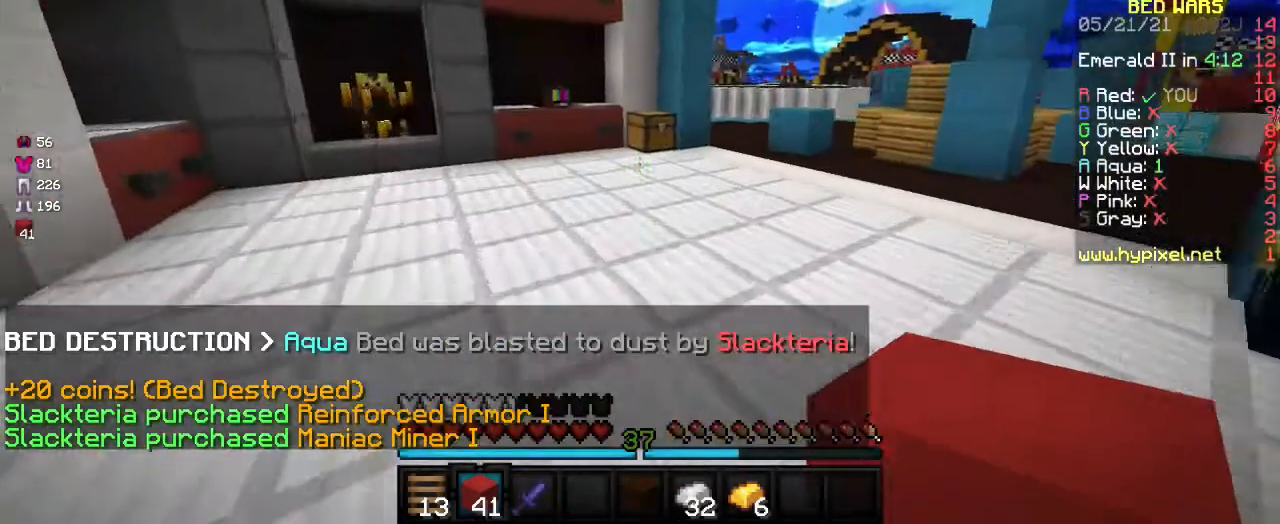
{"keys": ["w"], "mouse": [], "events": []}
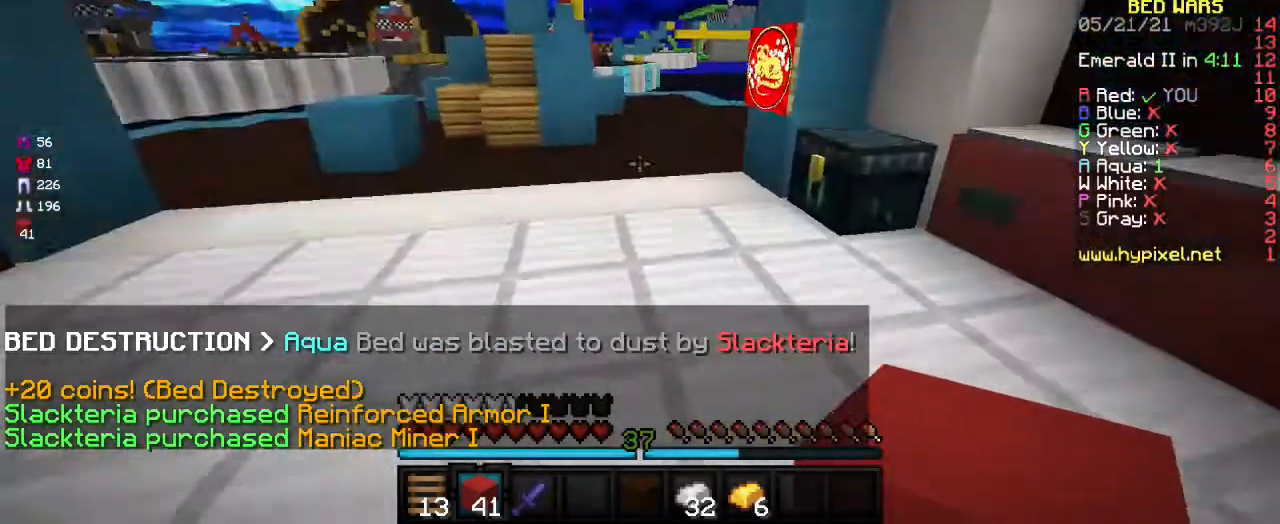
{"keys": ["w"], "mouse": [], "events": []}
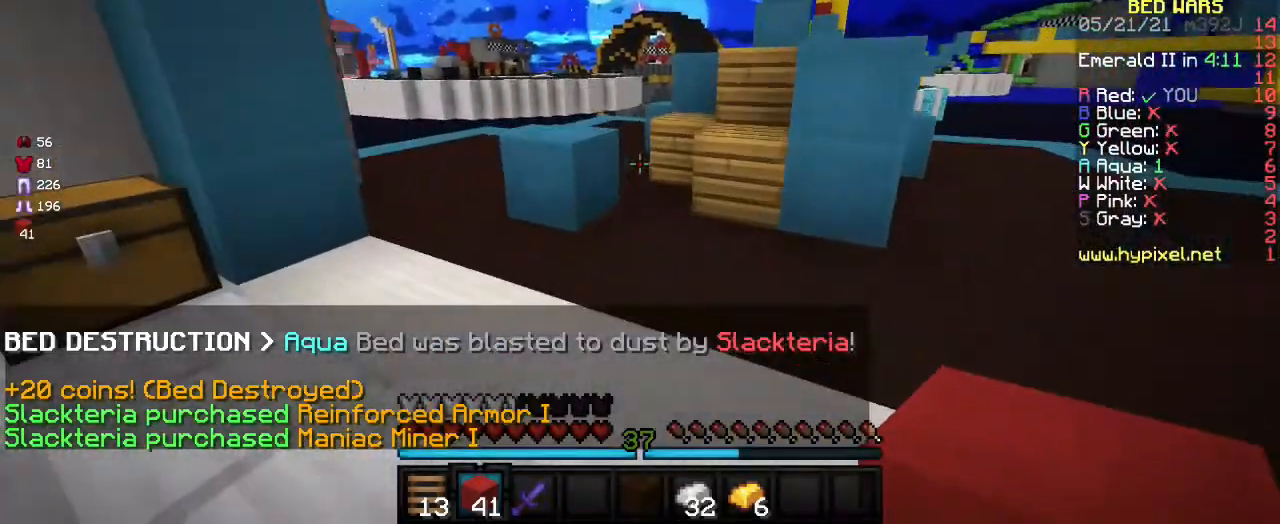
{"keys": ["w"], "mouse": [], "events": [[333, "d", "down"], [500, "d", "up"]]}
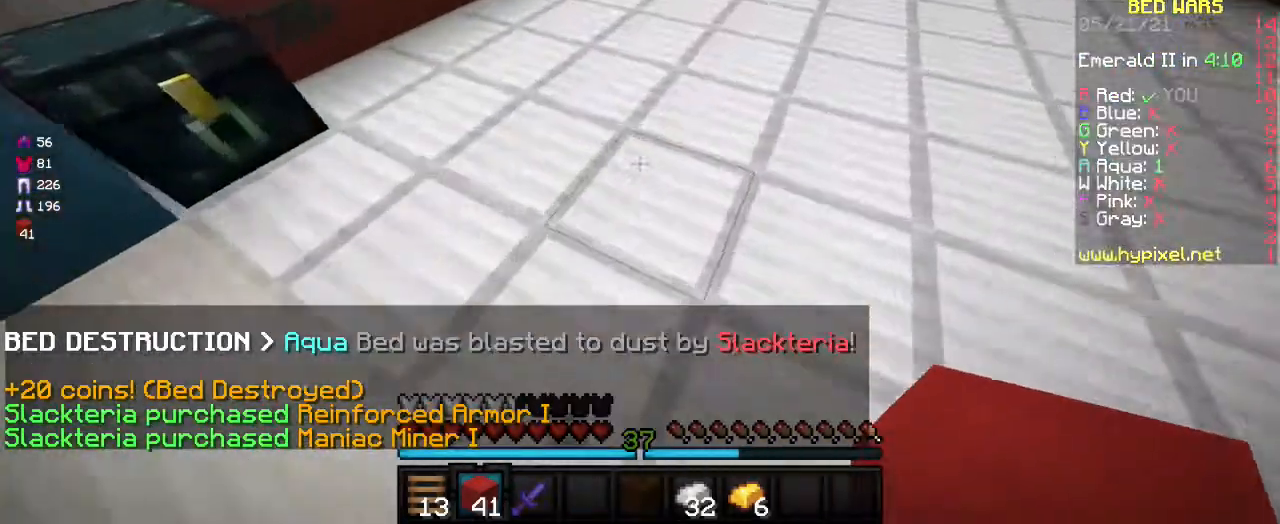
{"keys": [], "mouse": [], "events": [[334, "mouse_right", "down"], [434, "w", "up"], [467, "mouse_right", "up"]]}
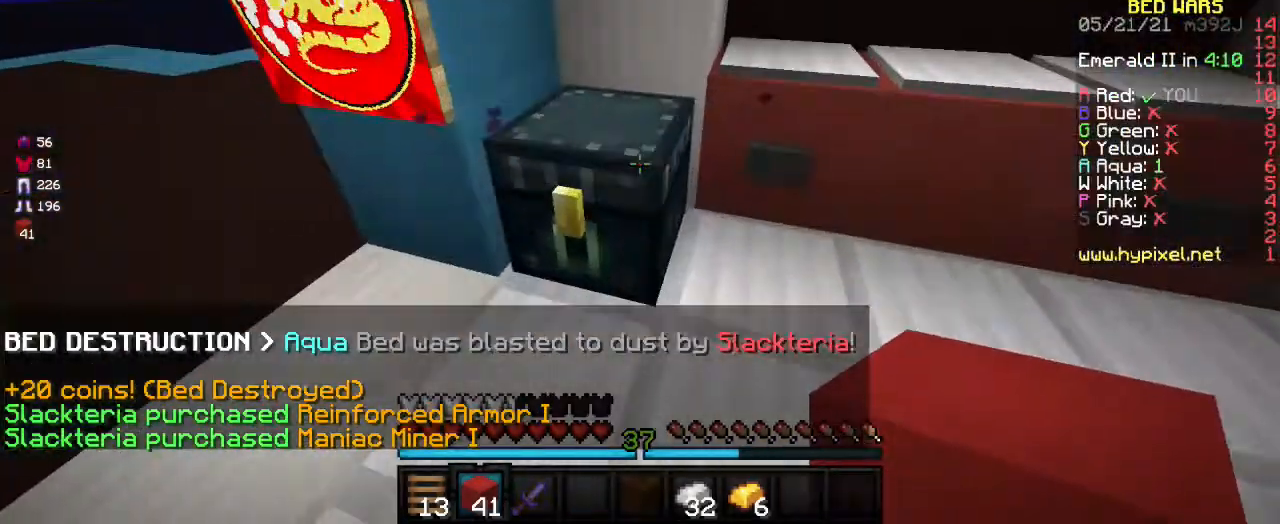
{"keys": [], "mouse": [], "events": [[300, "mouse_right", "down"], [433, "mouse_right", "up"]]}
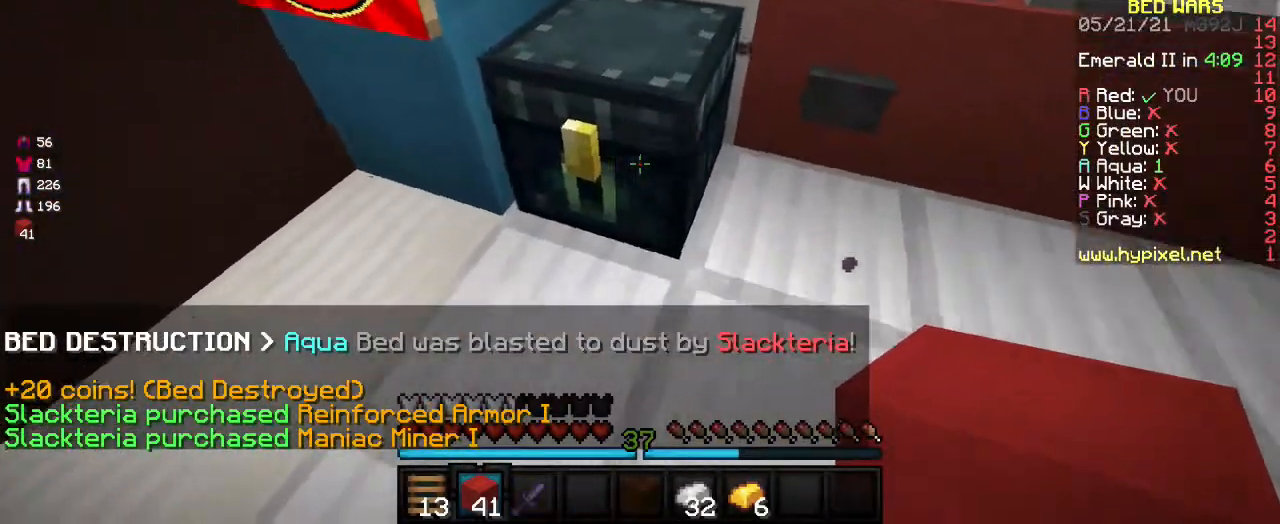
{"keys": [], "mouse": [], "events": [[267, "mouse_right", "down"], [367, "mouse_right", "up"]]}
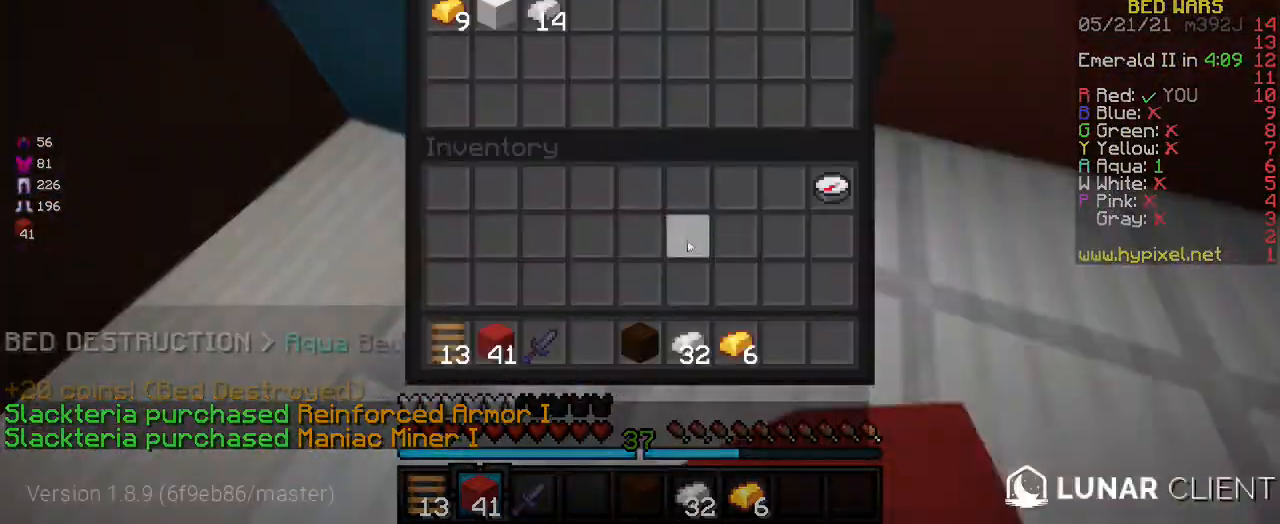
{"keys": [], "mouse": [], "events": []}
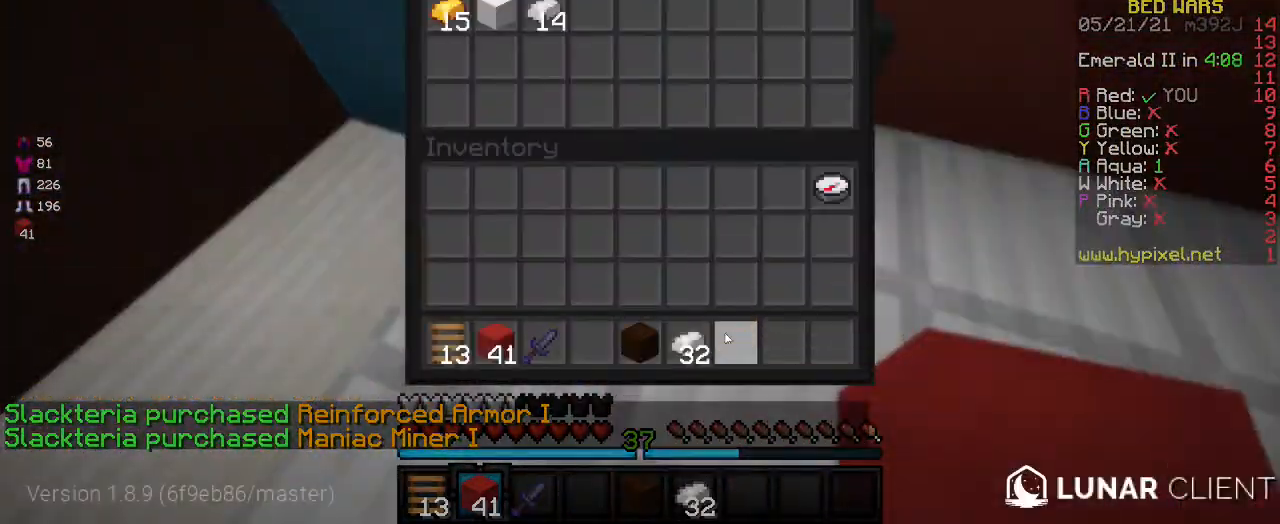
{"keys": [], "mouse": [], "events": []}
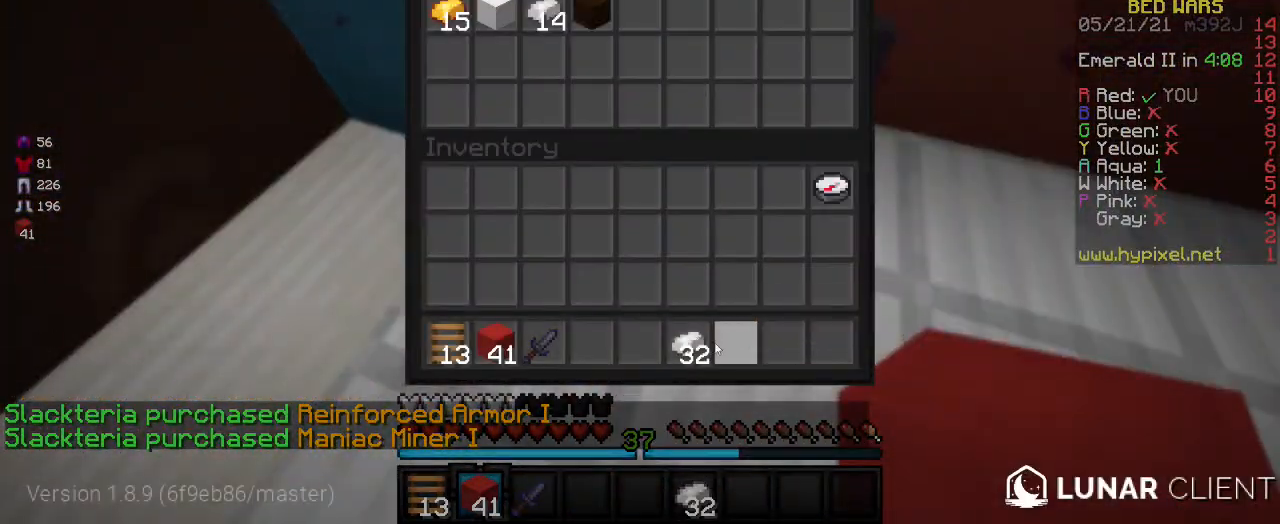
{"keys": [], "mouse": [], "events": []}
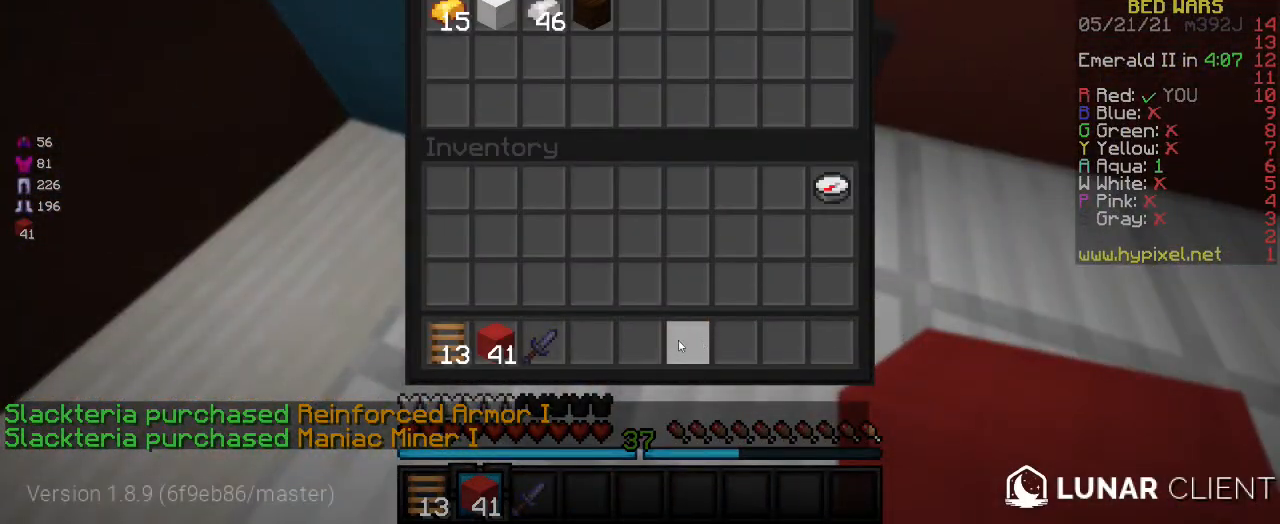
{"keys": [], "mouse": [], "events": []}
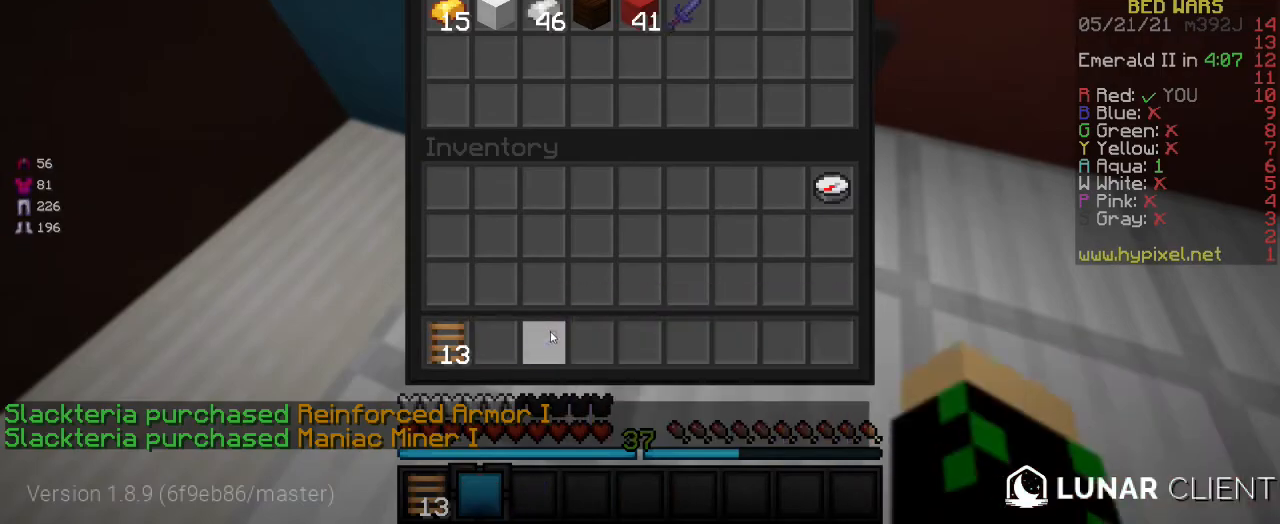
{"keys": [], "mouse": [], "events": []}
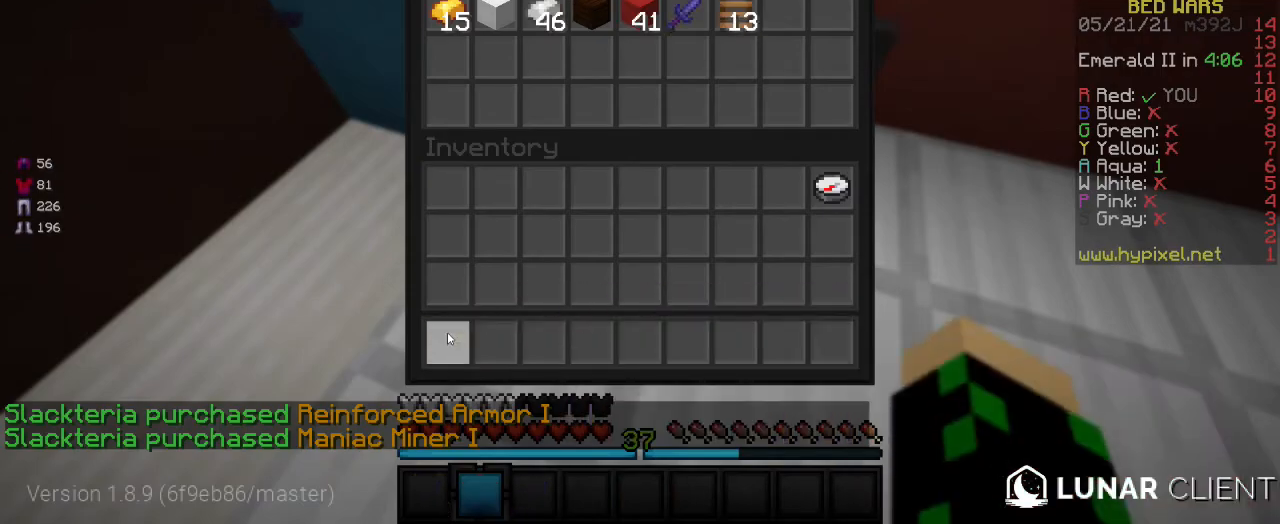
{"keys": ["w"], "mouse": [], "events": [[267, "w", "down"]]}
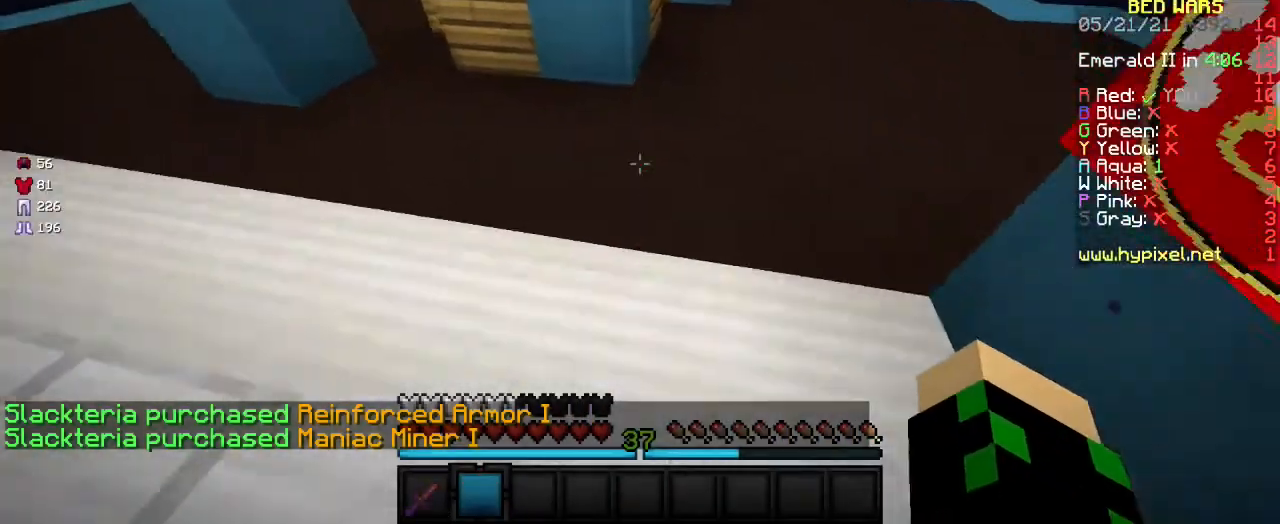
{"keys": ["w"], "mouse": [], "events": []}
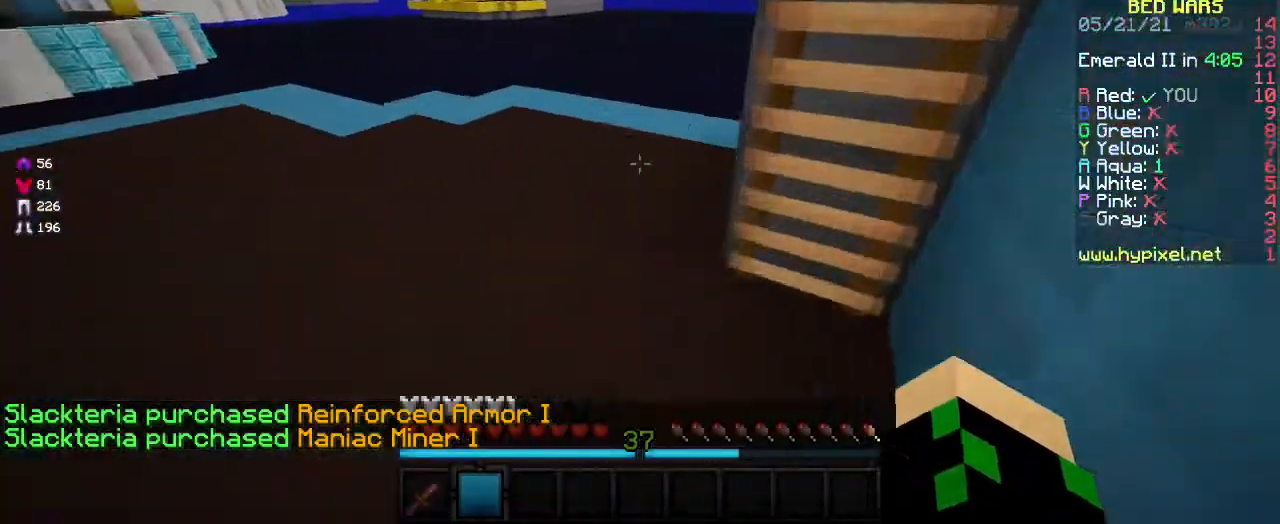
{"keys": ["w"], "mouse": [], "events": [[134, "a", "down"], [267, "a", "up"]]}
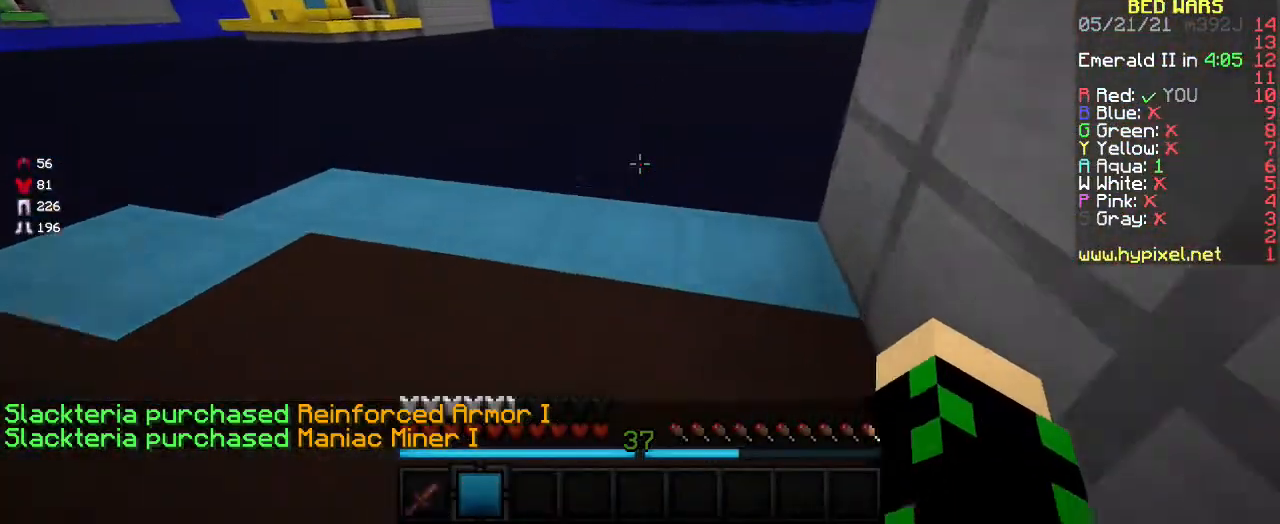
{"keys": [], "mouse": [], "events": [[367, "w", "up"]]}